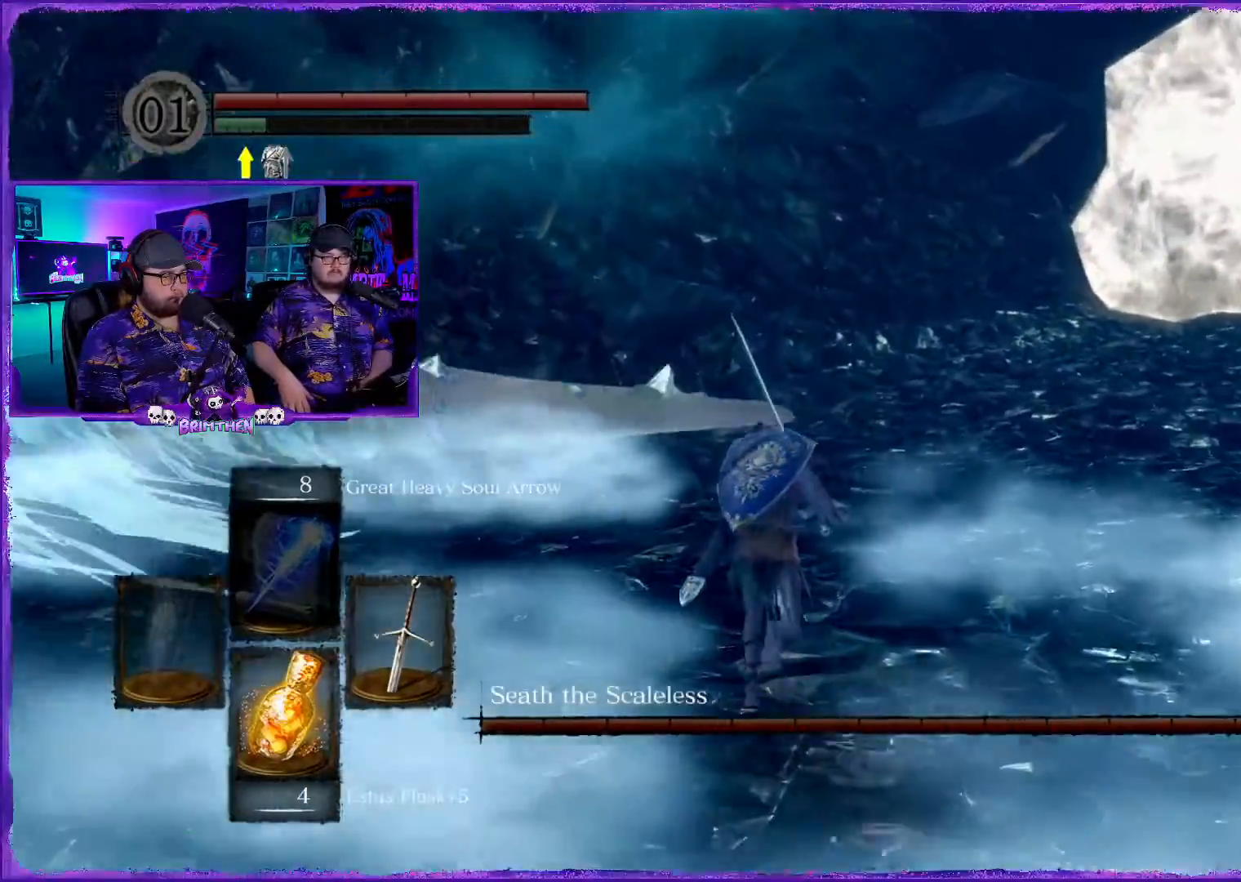
Gameplay with a controller (PlayStation layout); each line is a JSON object with the inputs held at the frame after it. "events" lists button and stick changes between this image and that frame as [ms after this image, input, new state], when the widget could be followed in between.
{"buttons": ["CIRCLE"], "left_stick": "up", "right_stick": "center", "events": []}
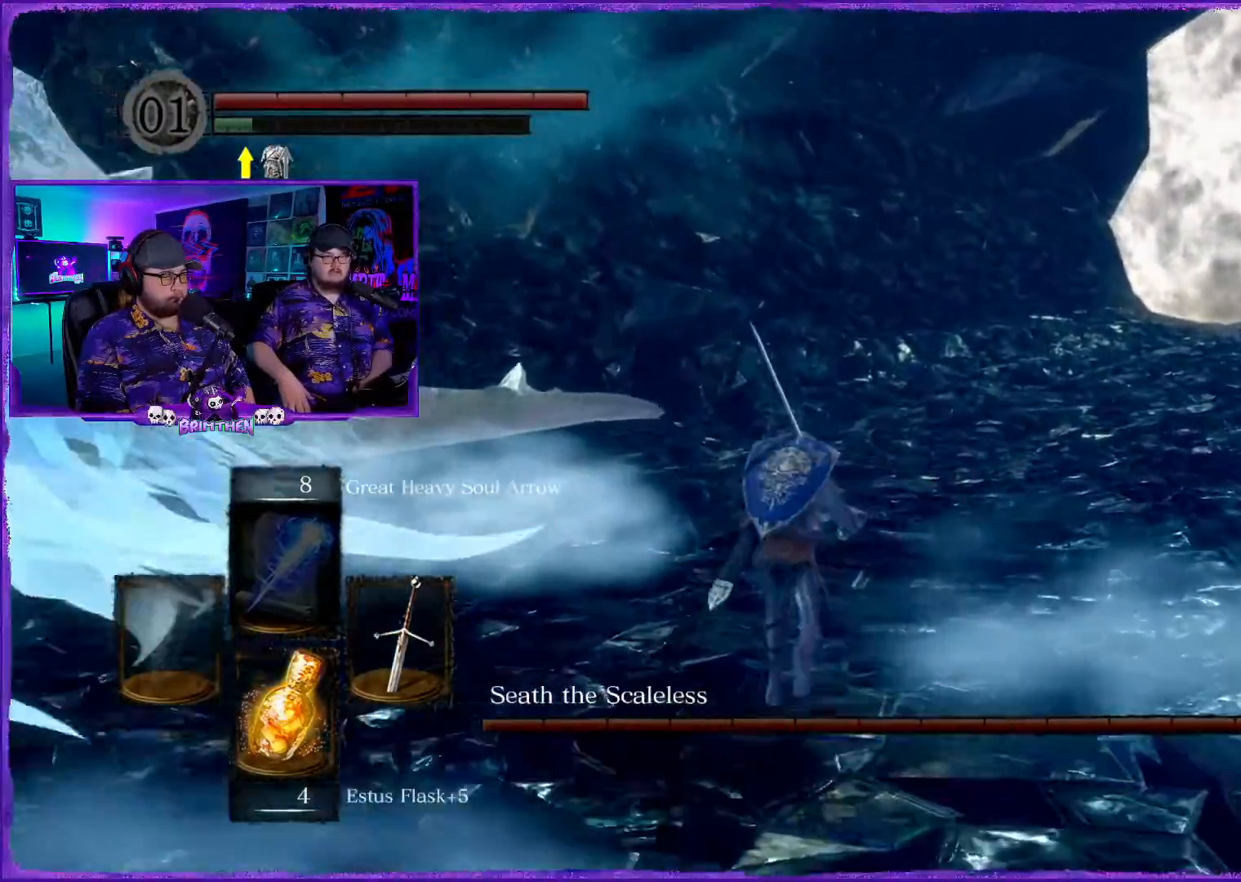
{"buttons": ["CIRCLE"], "left_stick": "up", "right_stick": "center", "events": []}
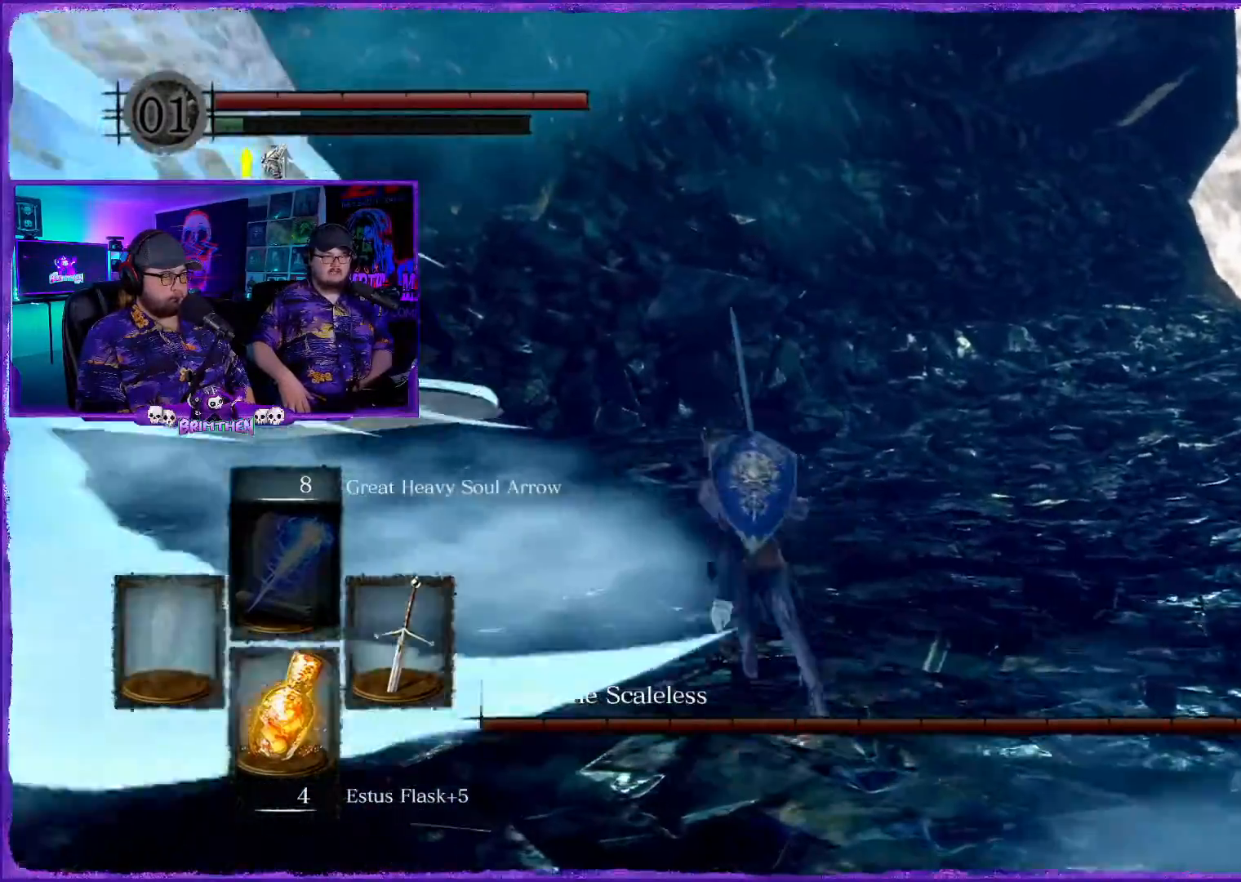
{"buttons": ["CIRCLE", "R2"], "left_stick": "up-left", "right_stick": "center", "events": [[434, "R2", "down"], [500, "left_stick", "up-left"]]}
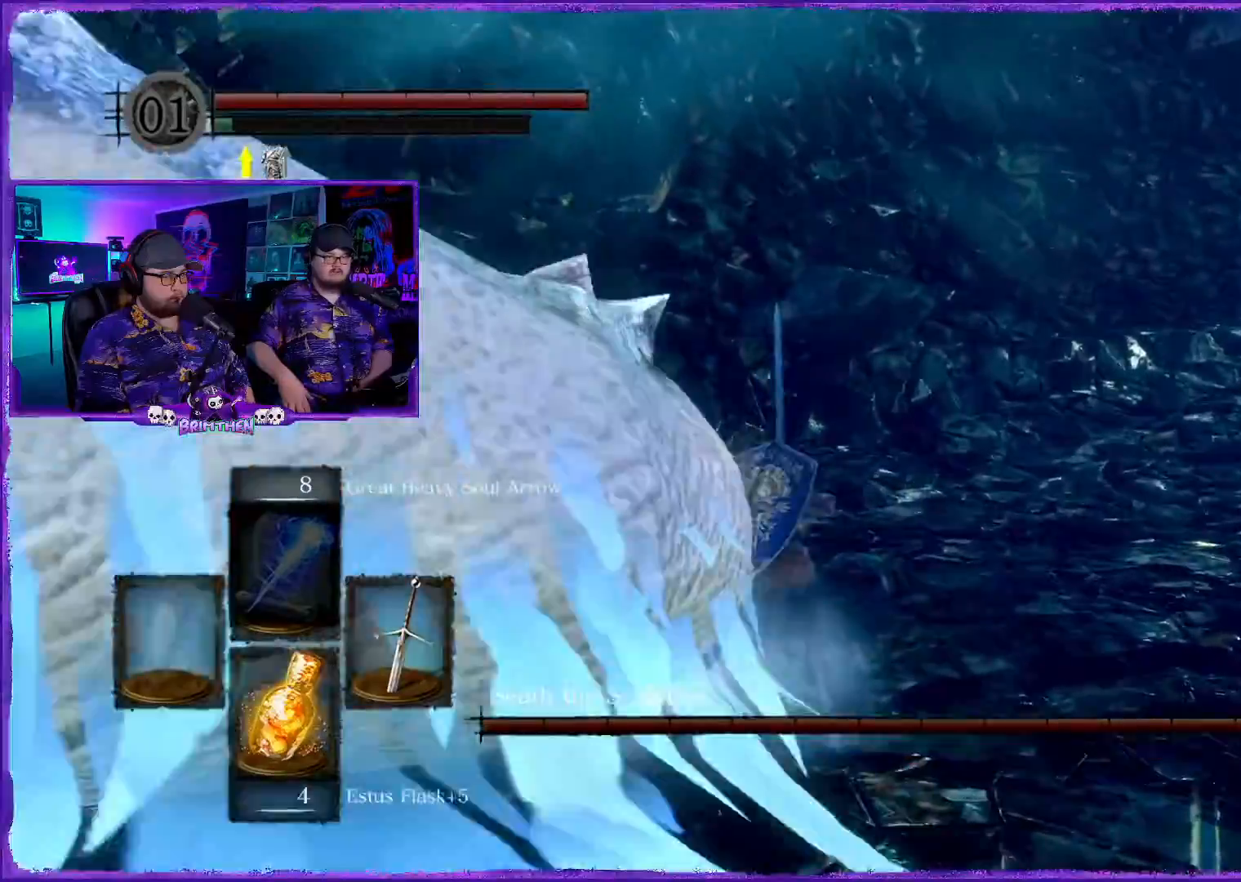
{"buttons": ["CIRCLE"], "left_stick": "up-left", "right_stick": "center", "events": [[134, "R2", "up"], [301, "R2", "down"], [484, "R2", "up"]]}
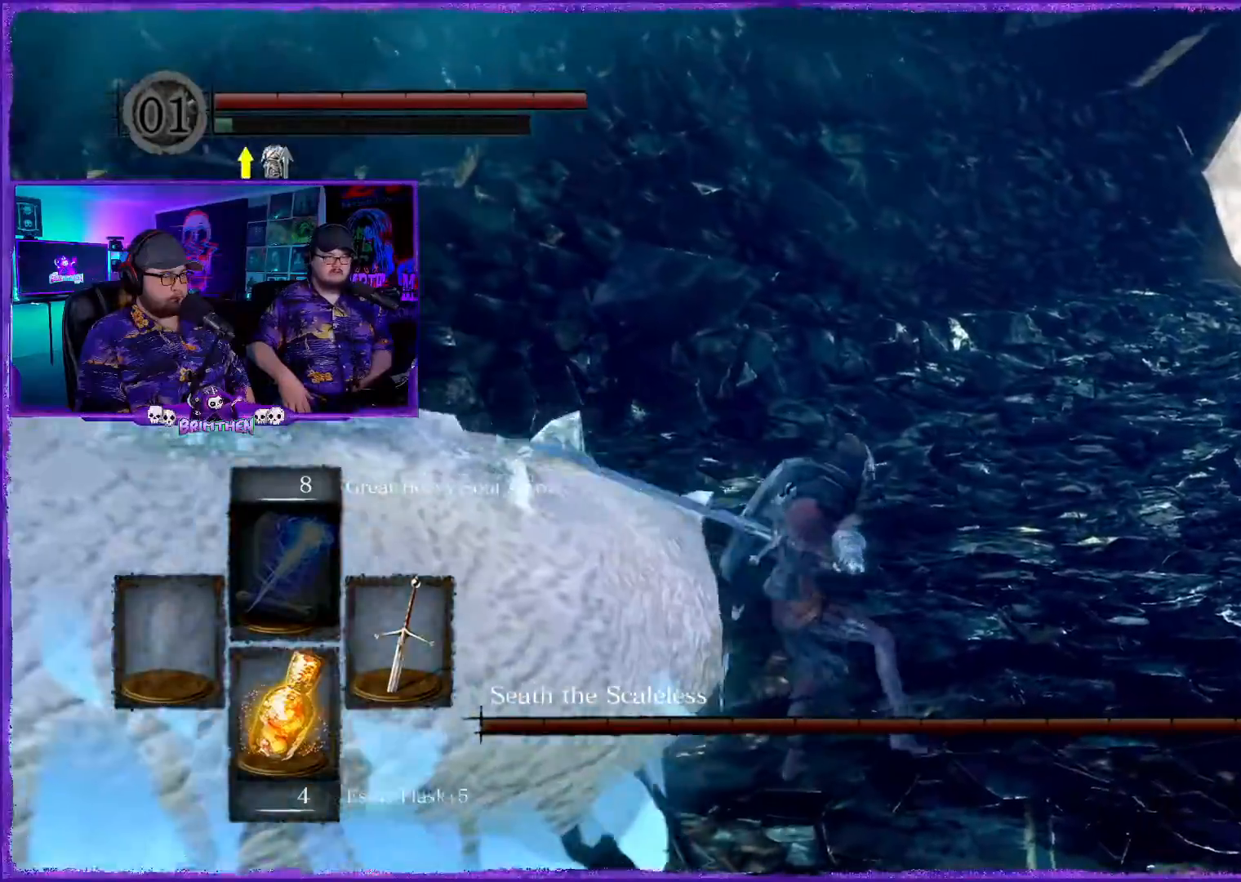
{"buttons": ["CIRCLE", "R2"], "left_stick": "up-left", "right_stick": "center", "events": [[350, "R2", "down"]]}
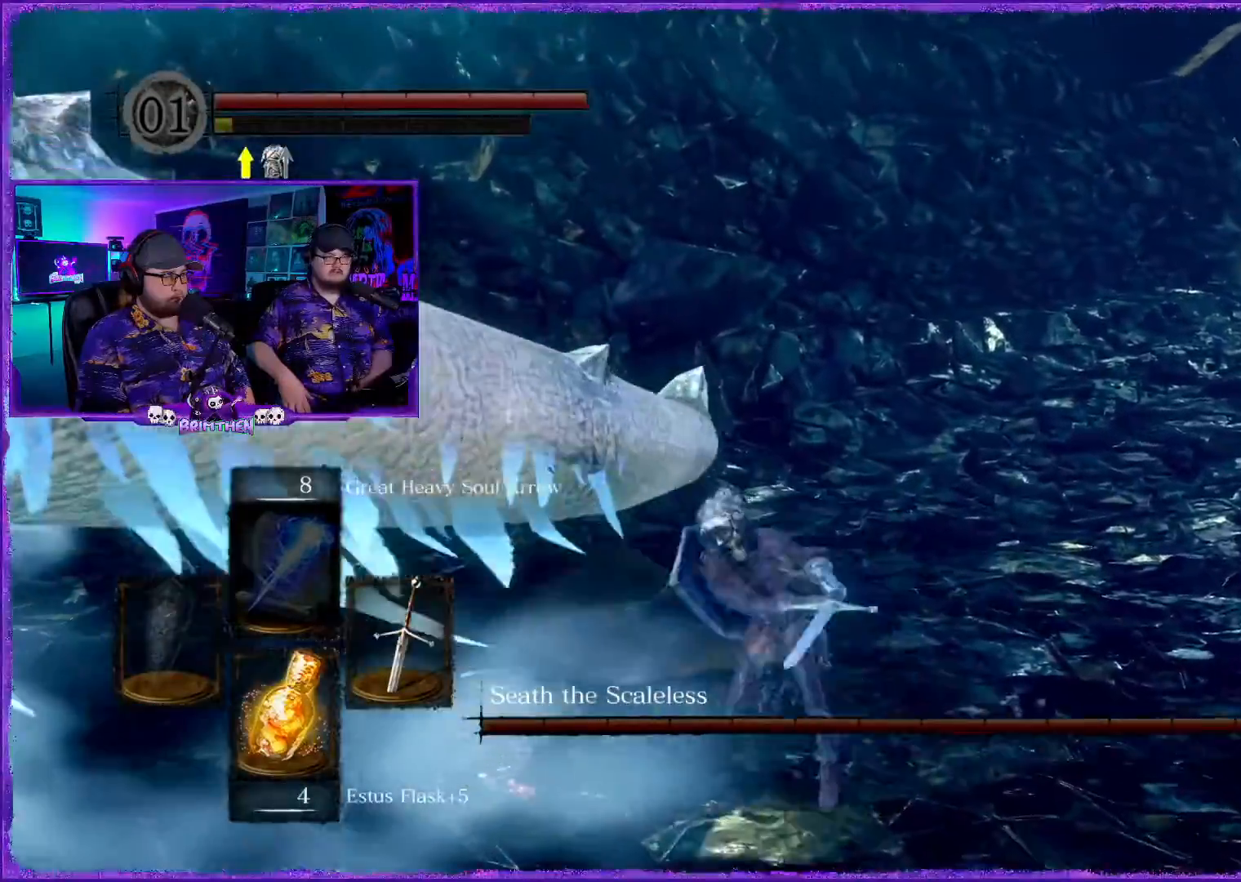
{"buttons": ["CIRCLE"], "left_stick": "up-left", "right_stick": "center", "events": [[17, "R2", "up"]]}
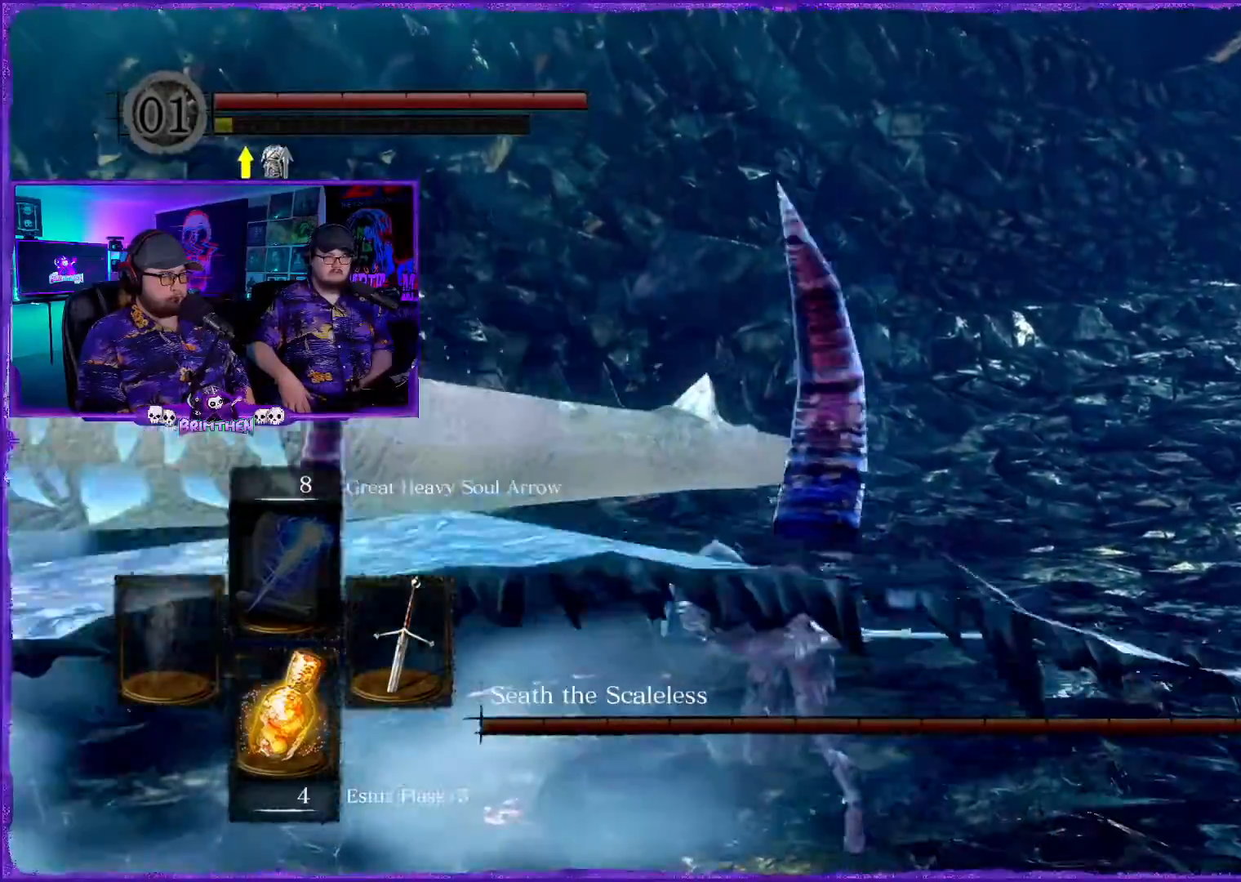
{"buttons": ["CIRCLE"], "left_stick": "up-left", "right_stick": "center", "events": [[167, "R2", "down"], [334, "R2", "up"]]}
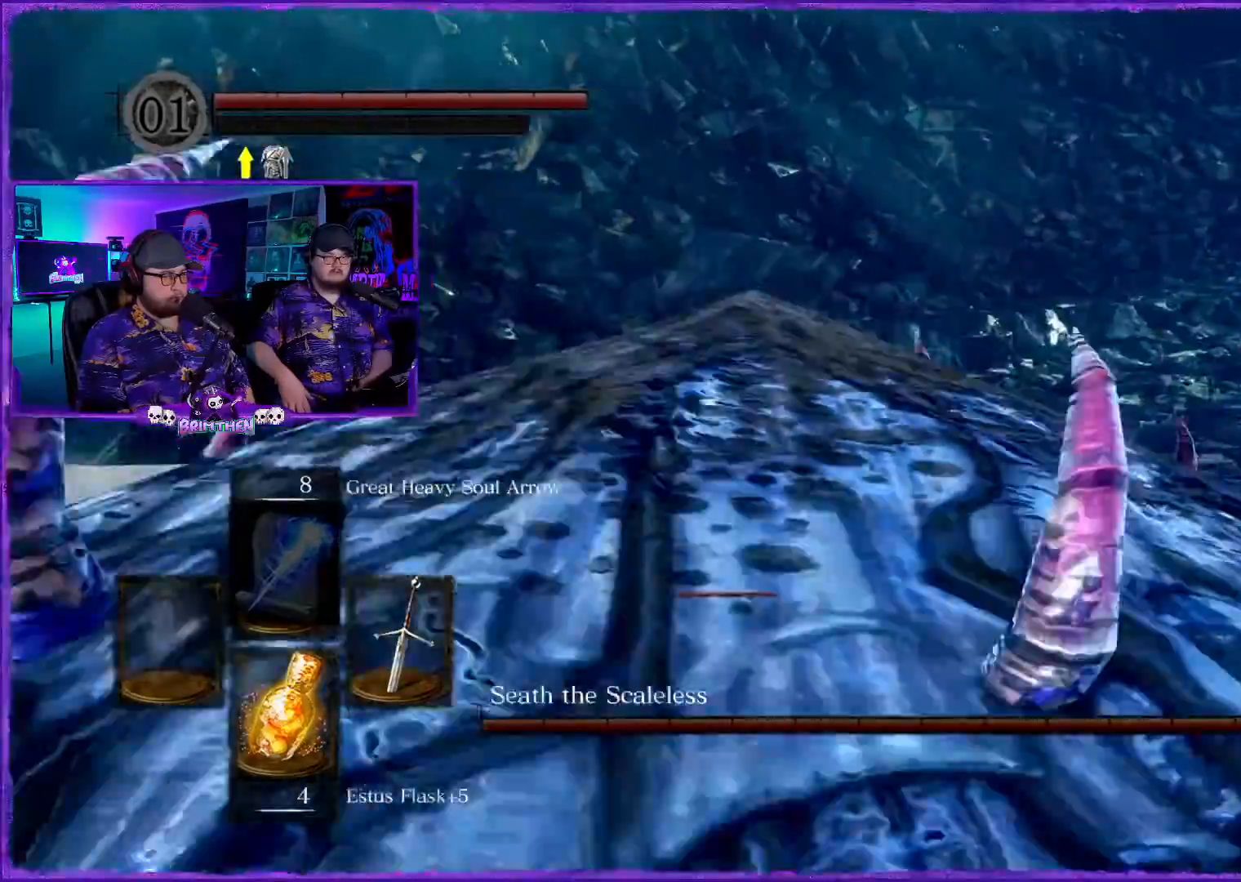
{"buttons": ["CIRCLE"], "left_stick": "up-left", "right_stick": "center", "events": []}
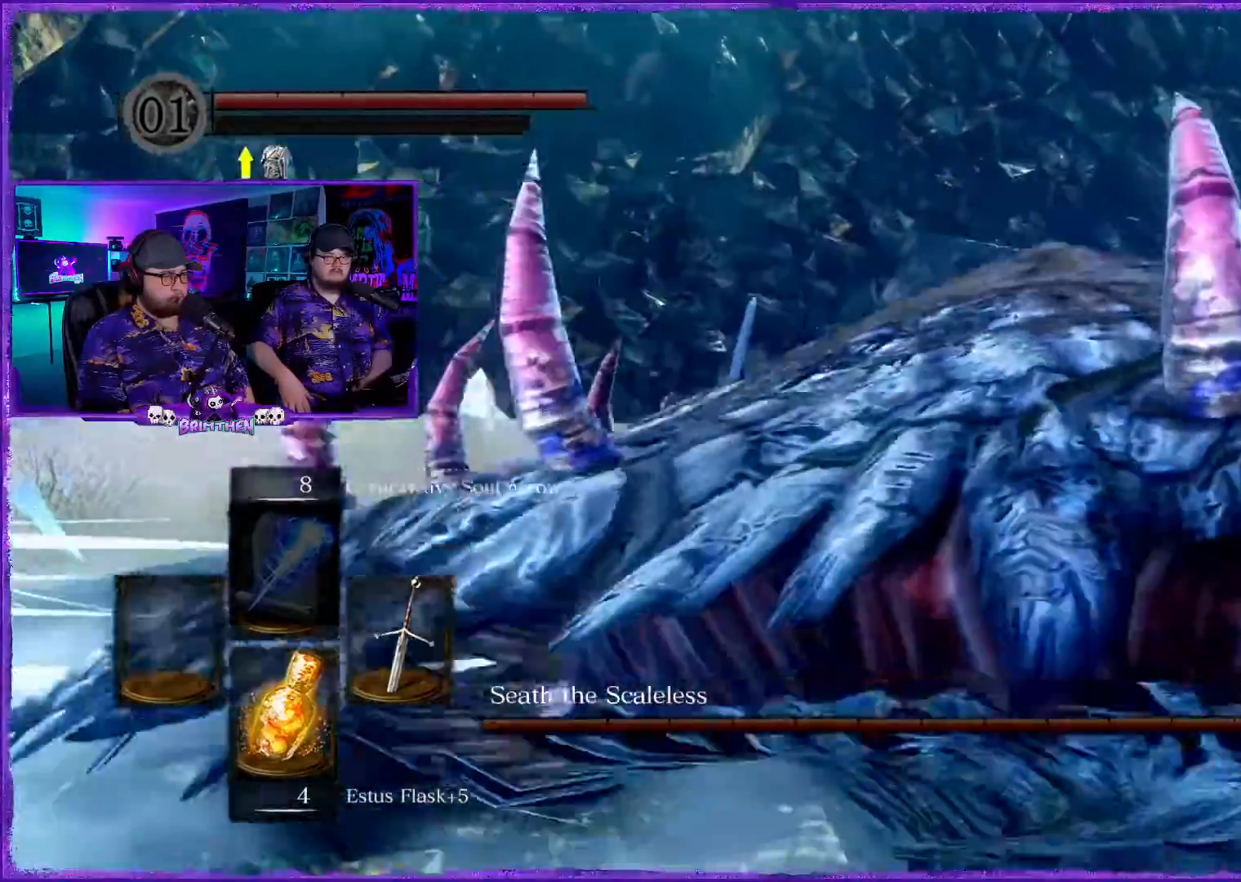
{"buttons": ["CIRCLE"], "left_stick": "up-left", "right_stick": "center", "events": [[133, "R2", "down"], [350, "R2", "up"]]}
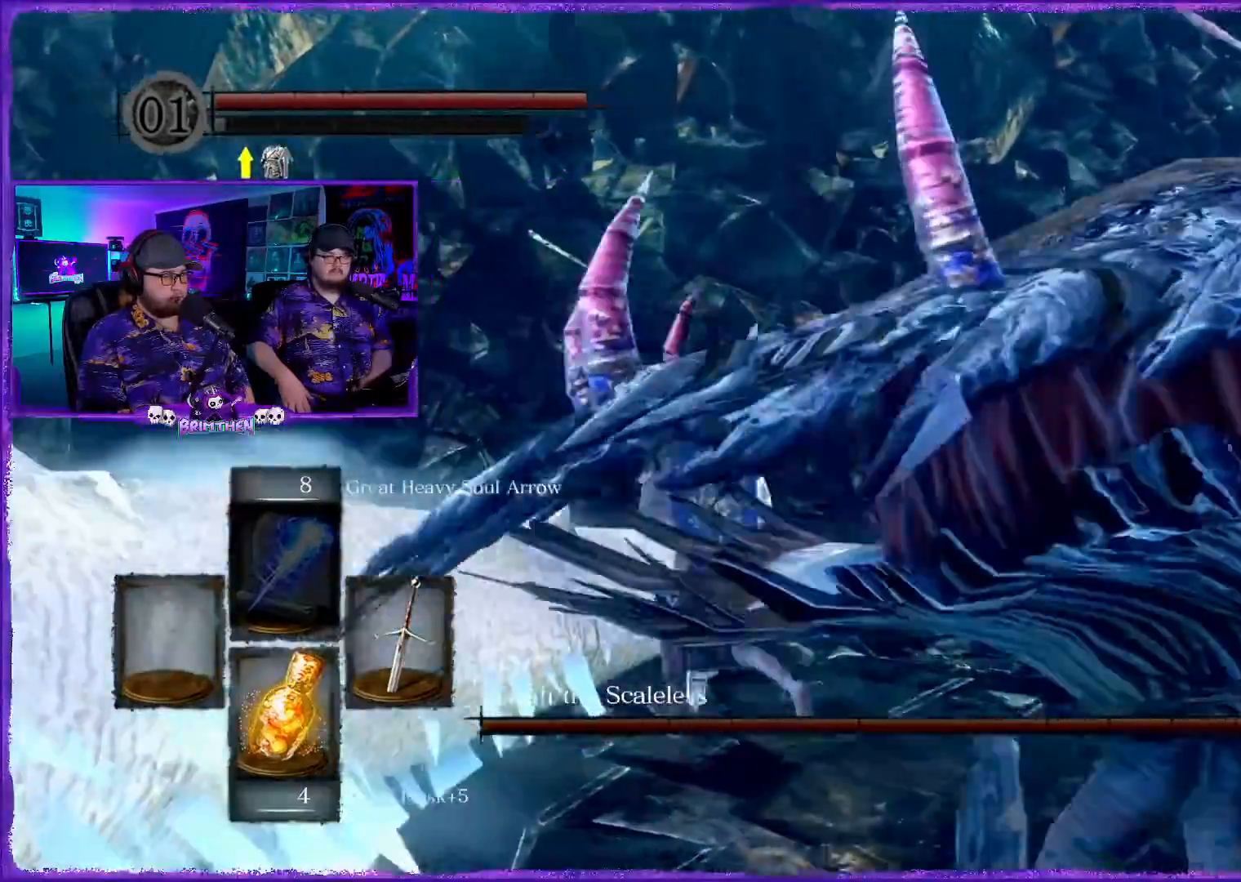
{"buttons": ["CIRCLE"], "left_stick": "up-left", "right_stick": "center", "events": [[17, "R2", "down"], [201, "R2", "up"], [317, "R2", "down"], [484, "R2", "up"]]}
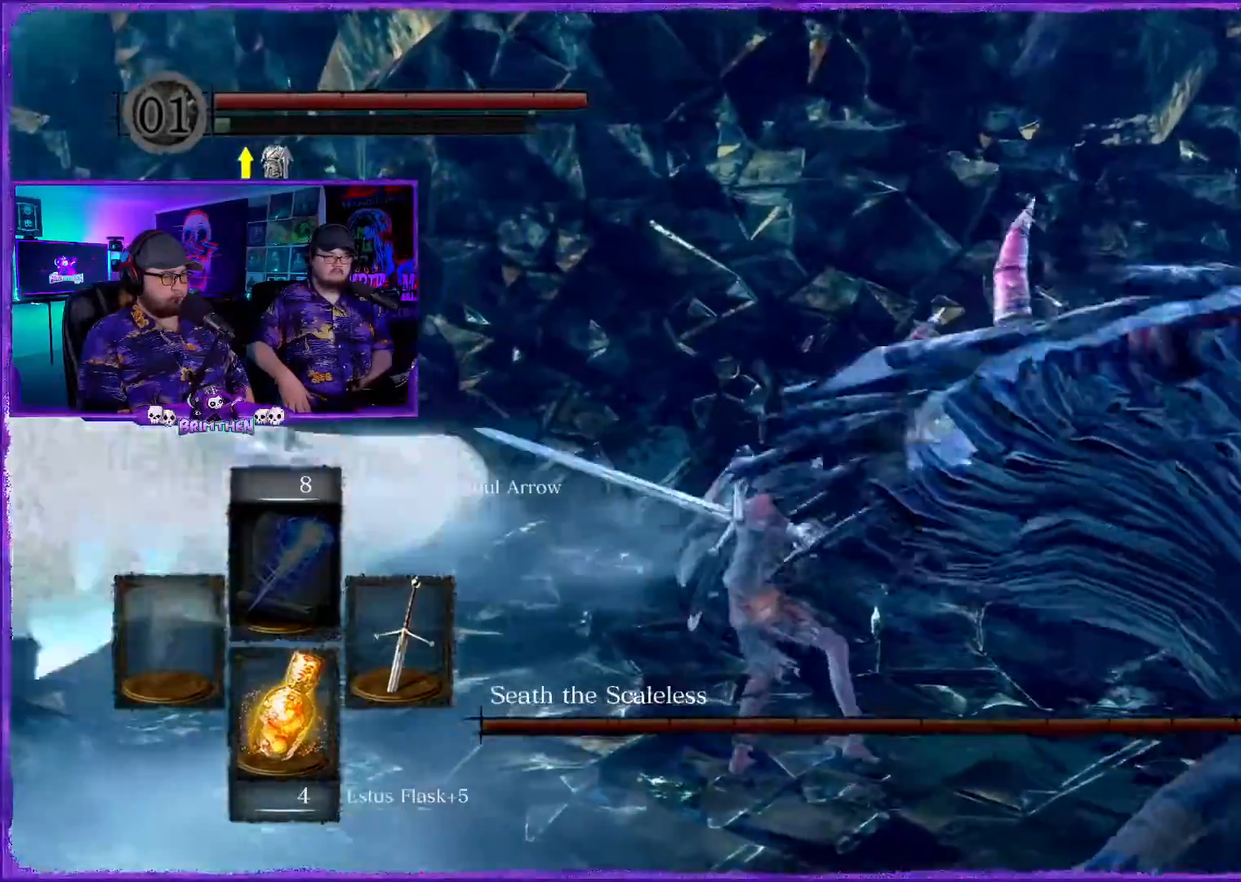
{"buttons": ["CIRCLE"], "left_stick": "up-left", "right_stick": "center", "events": []}
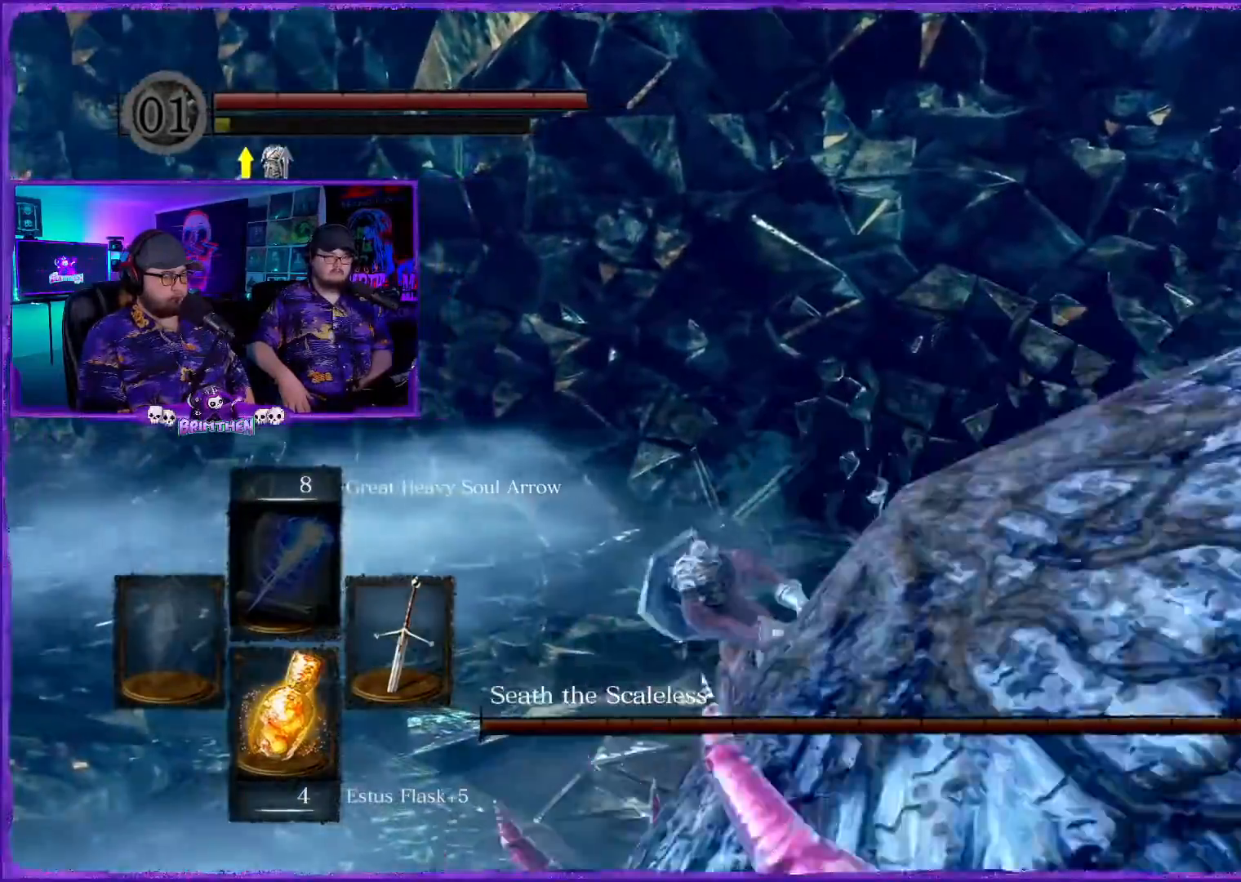
{"buttons": ["CIRCLE"], "left_stick": "up-left", "right_stick": "center", "events": []}
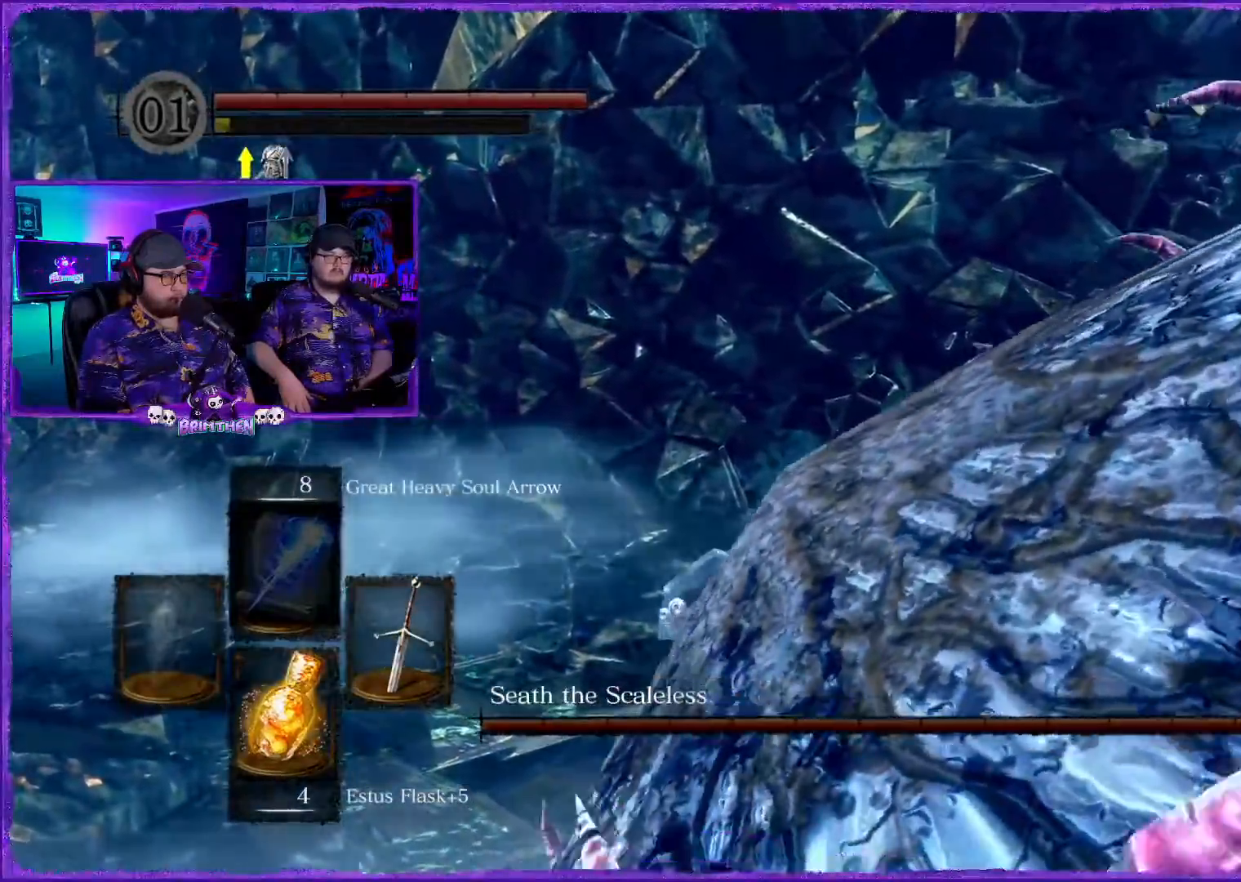
{"buttons": ["CIRCLE"], "left_stick": "up-left", "right_stick": "center", "events": []}
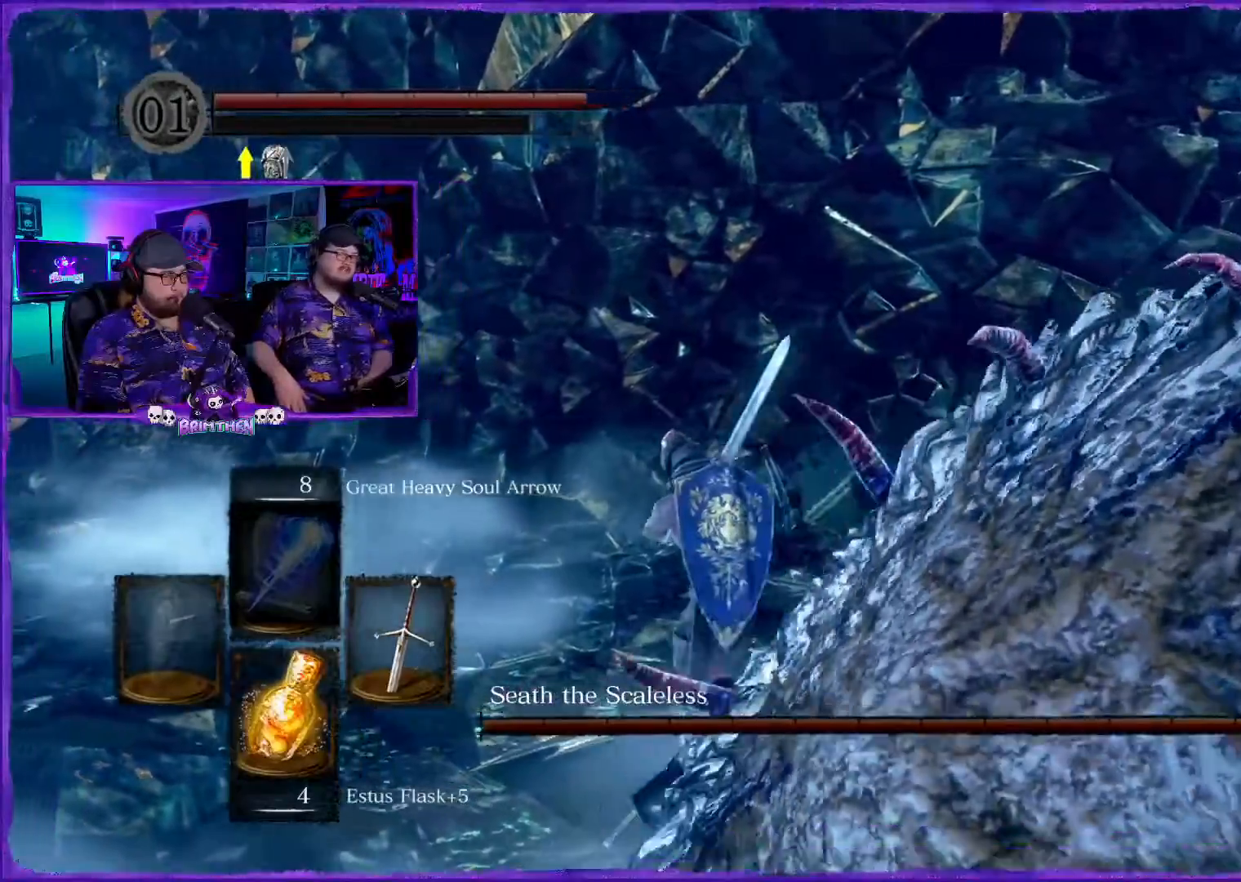
{"buttons": ["CIRCLE"], "left_stick": "up-left", "right_stick": "center", "events": []}
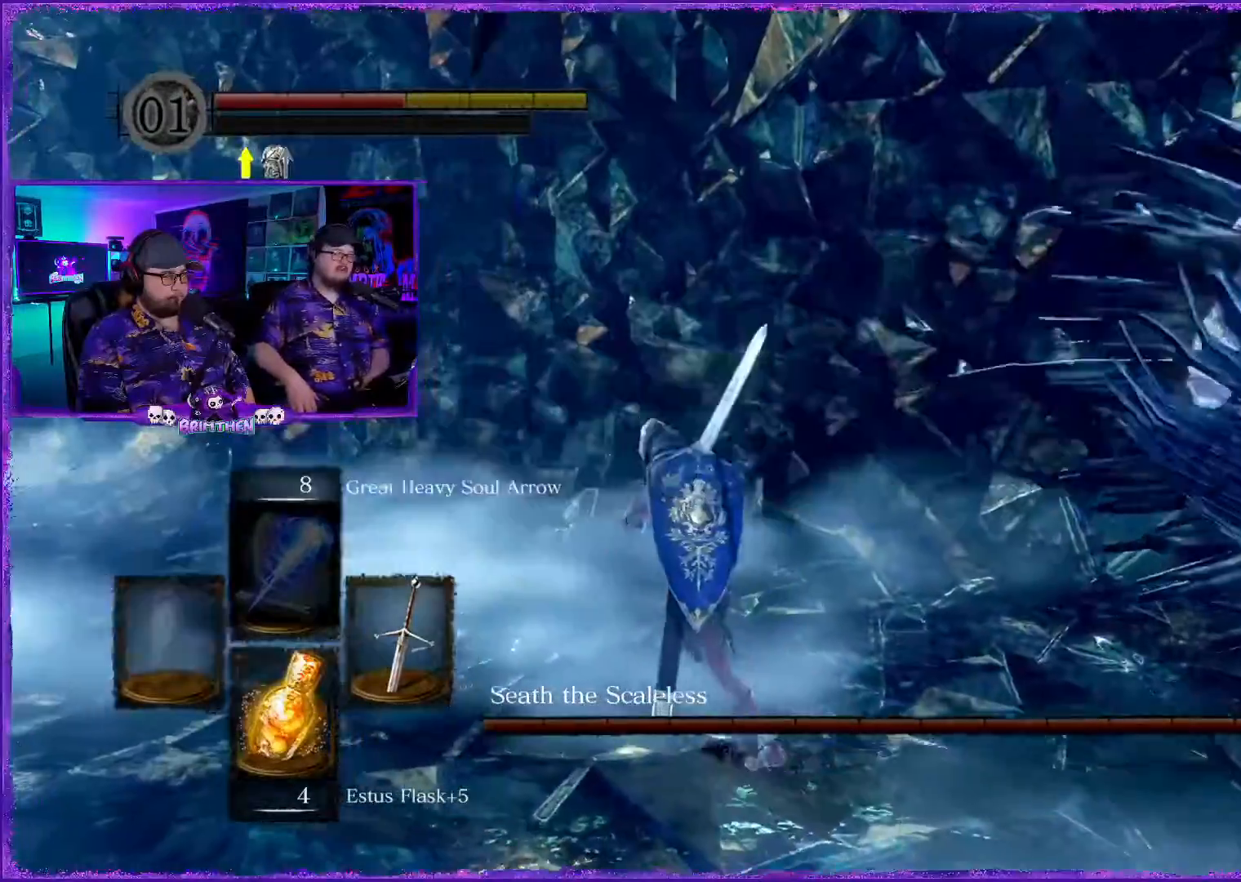
{"buttons": ["CIRCLE"], "left_stick": "up-left", "right_stick": "center", "events": [[184, "right_stick", "up"], [234, "right_stick", "center"]]}
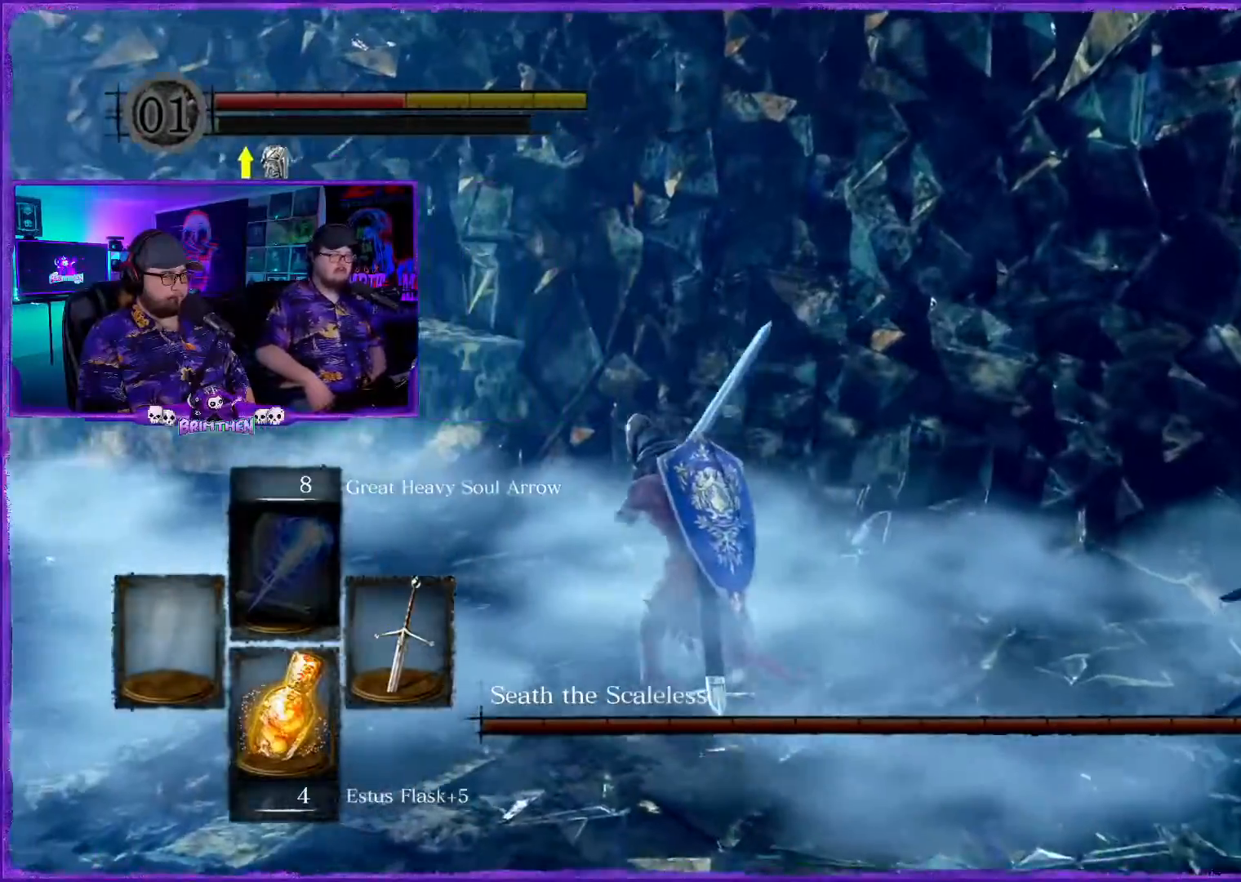
{"buttons": ["CIRCLE"], "left_stick": "up-left", "right_stick": "up"}
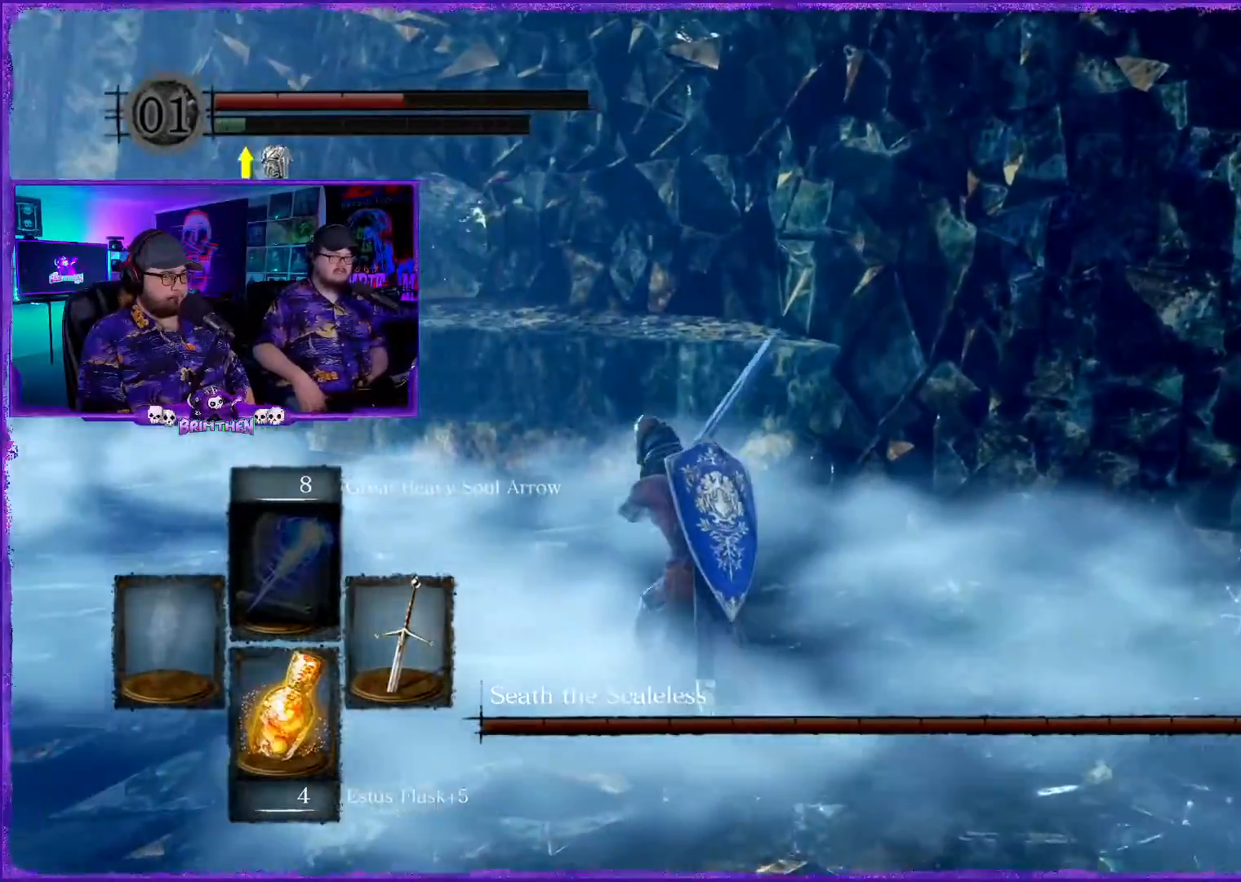
{"buttons": ["CIRCLE"], "left_stick": "up-left", "right_stick": "center", "events": [[200, "right_stick", "center"]]}
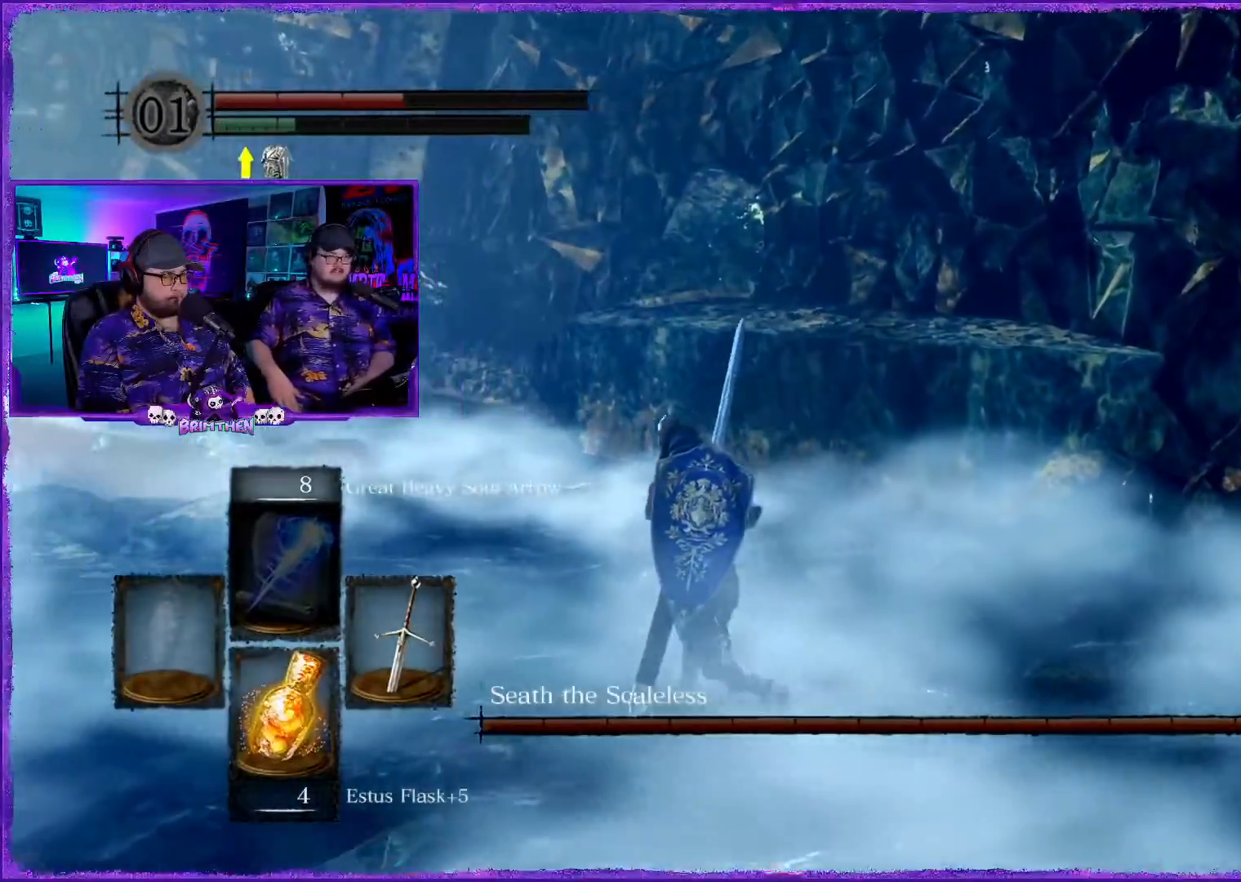
{"buttons": ["CIRCLE"], "left_stick": "up-left", "right_stick": "center", "events": []}
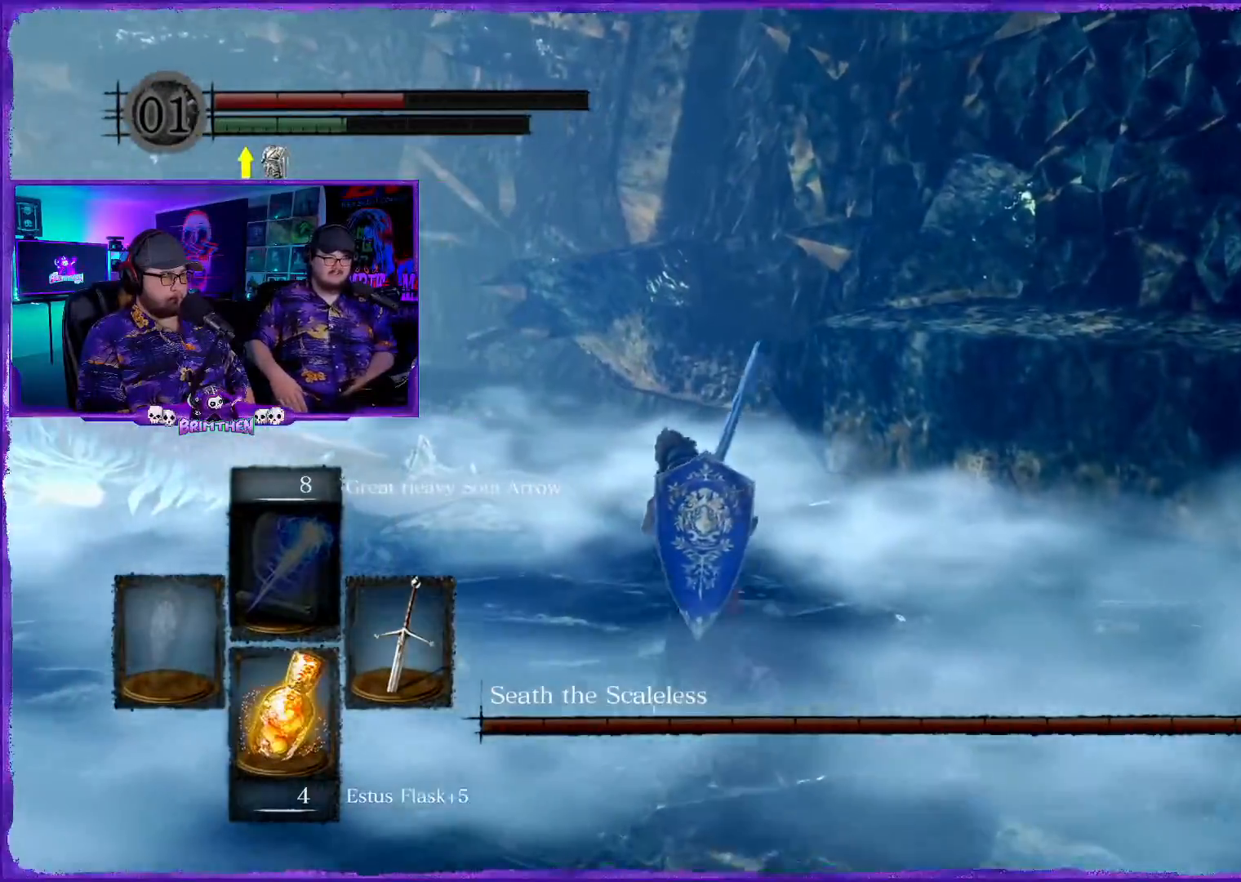
{"buttons": ["CIRCLE"], "left_stick": "up-left", "right_stick": "center", "events": []}
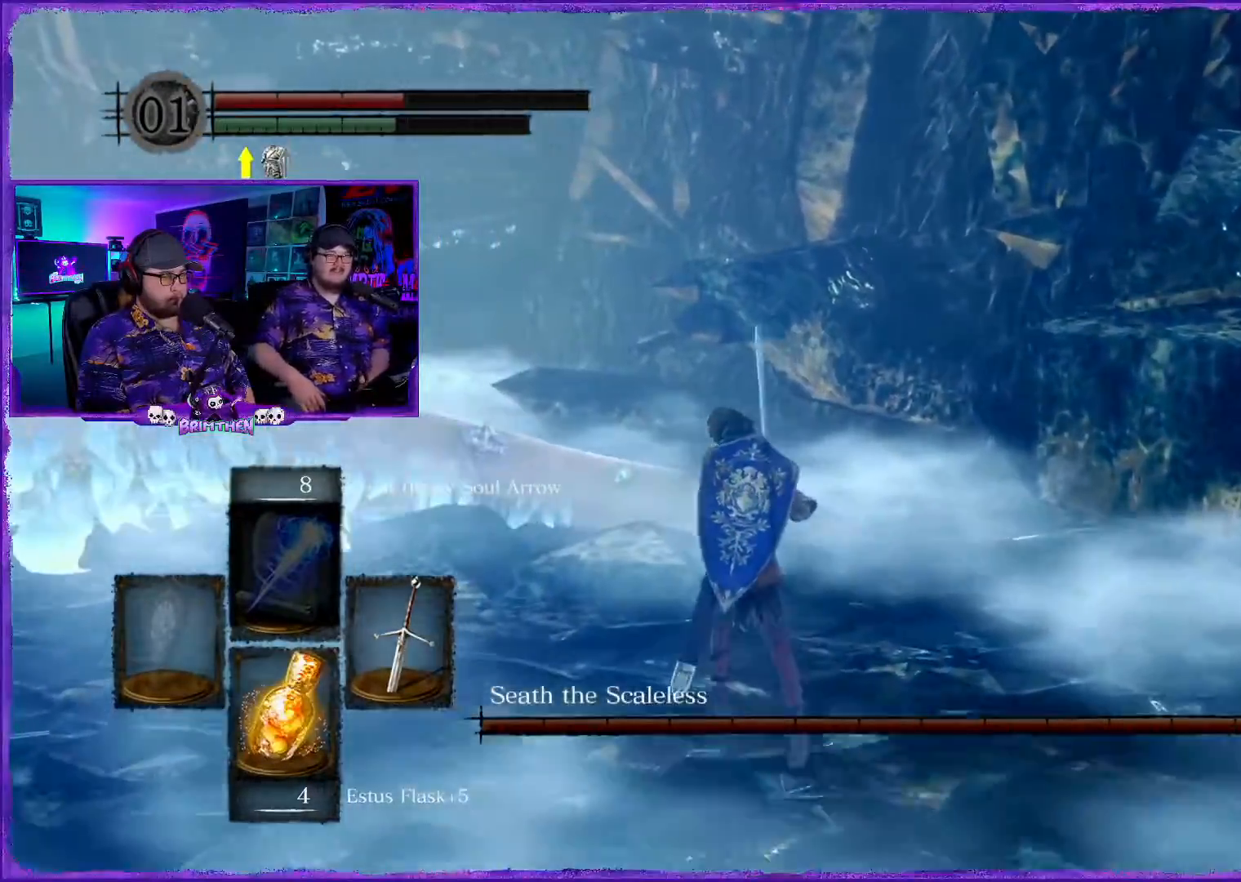
{"buttons": ["CIRCLE"], "left_stick": "up-left", "right_stick": "center", "events": []}
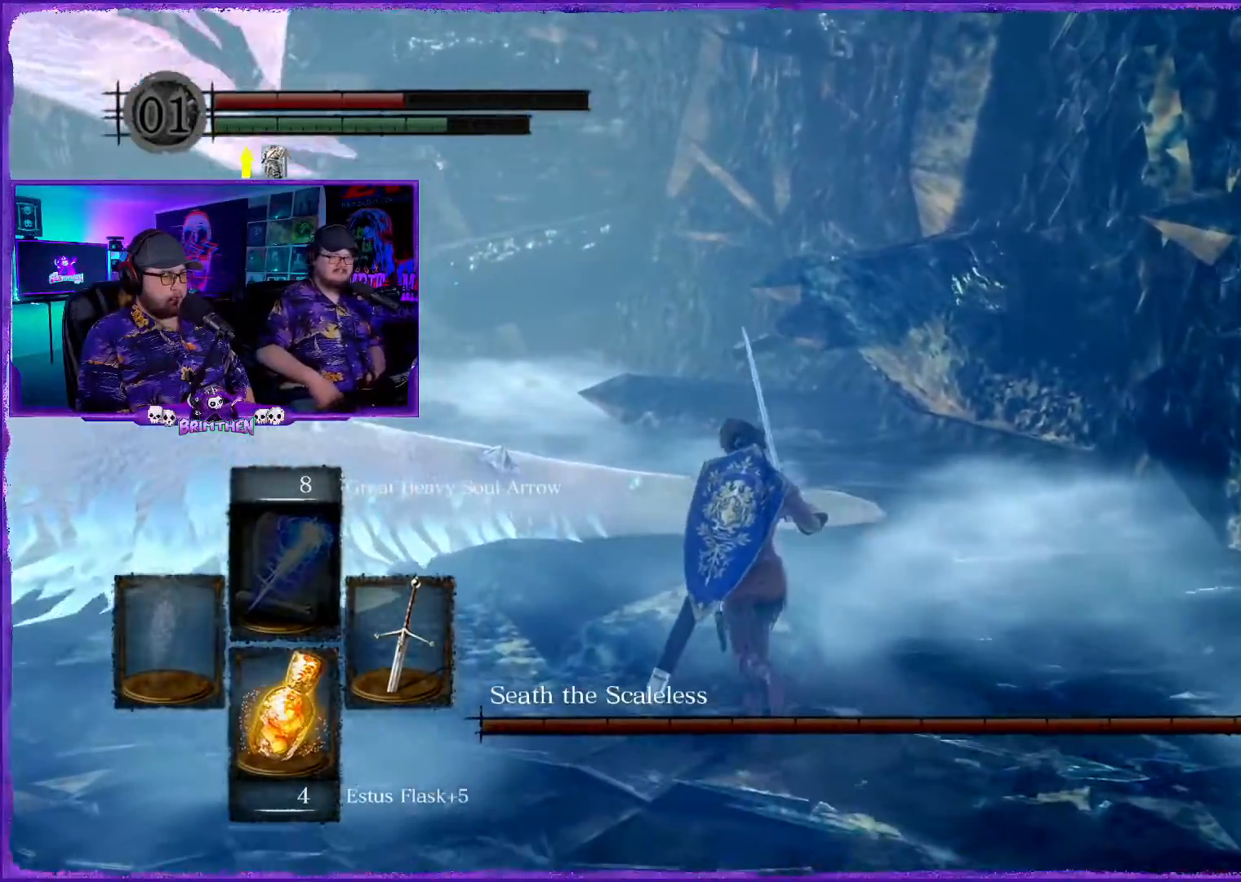
{"buttons": ["CIRCLE"], "left_stick": "up-left", "right_stick": "center", "events": []}
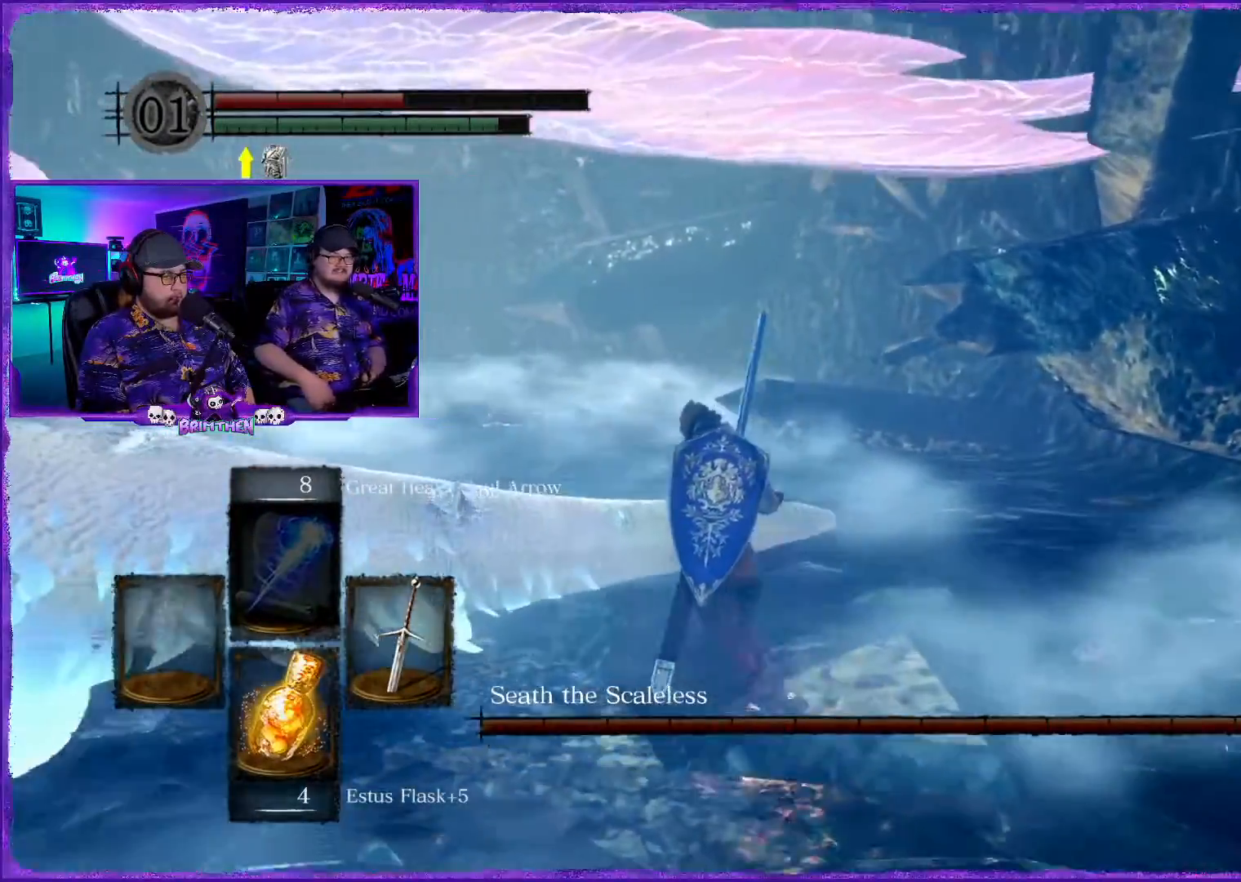
{"buttons": ["CIRCLE", "R2"], "left_stick": "up-left", "right_stick": "center", "events": [[83, "R2", "down"], [267, "R2", "up"], [383, "R2", "down"]]}
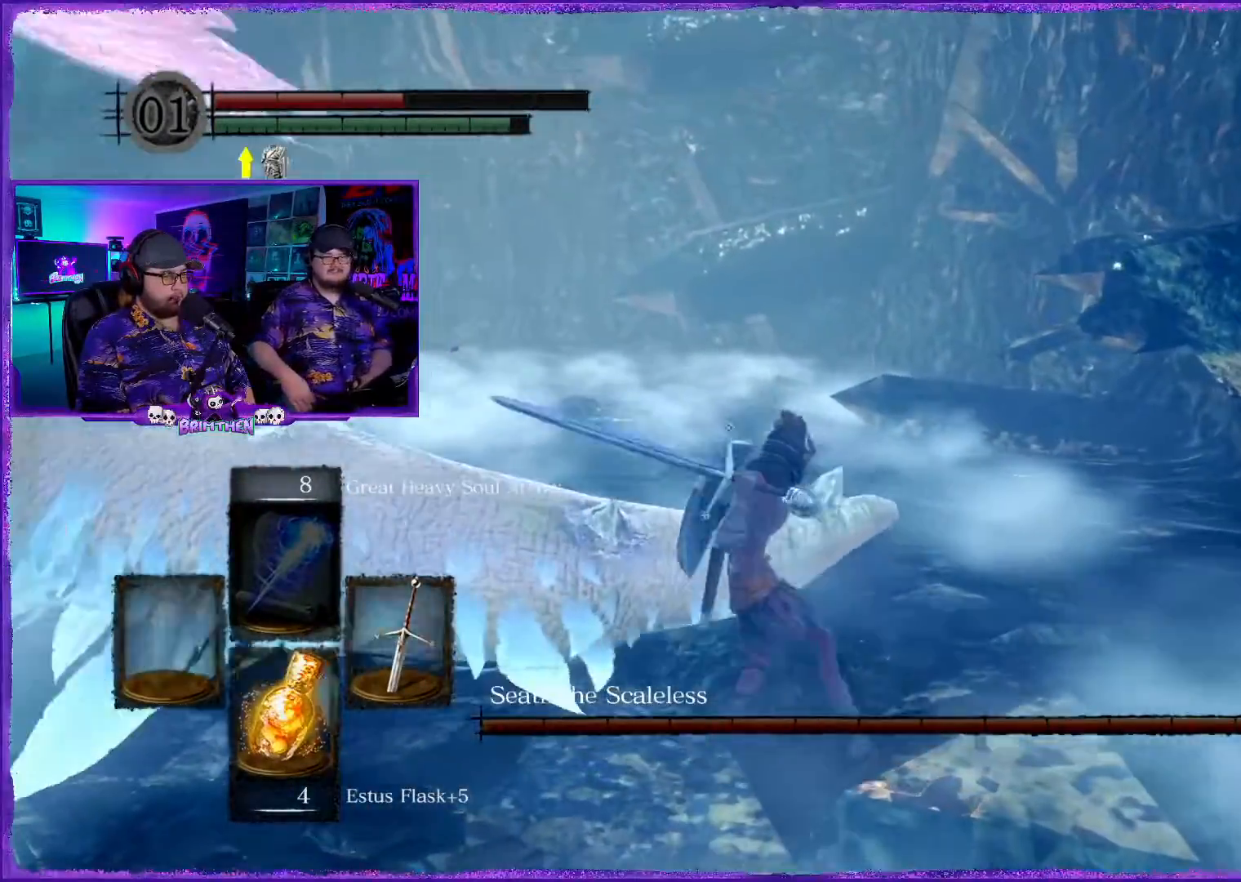
{"buttons": ["CIRCLE"], "left_stick": "up-left", "right_stick": "center", "events": [[84, "R2", "up"]]}
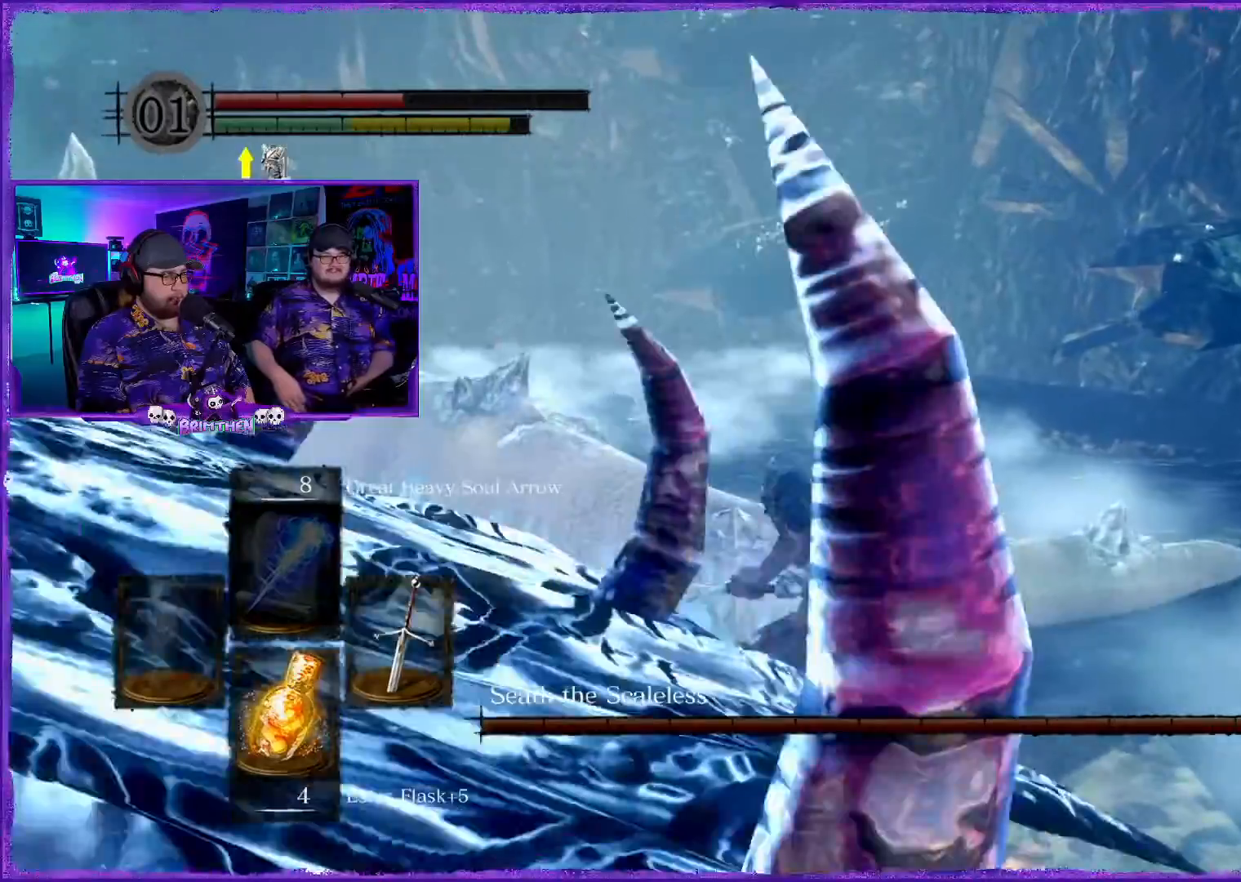
{"buttons": ["CIRCLE"], "left_stick": "up", "right_stick": "center", "events": [[133, "left_stick", "up"]]}
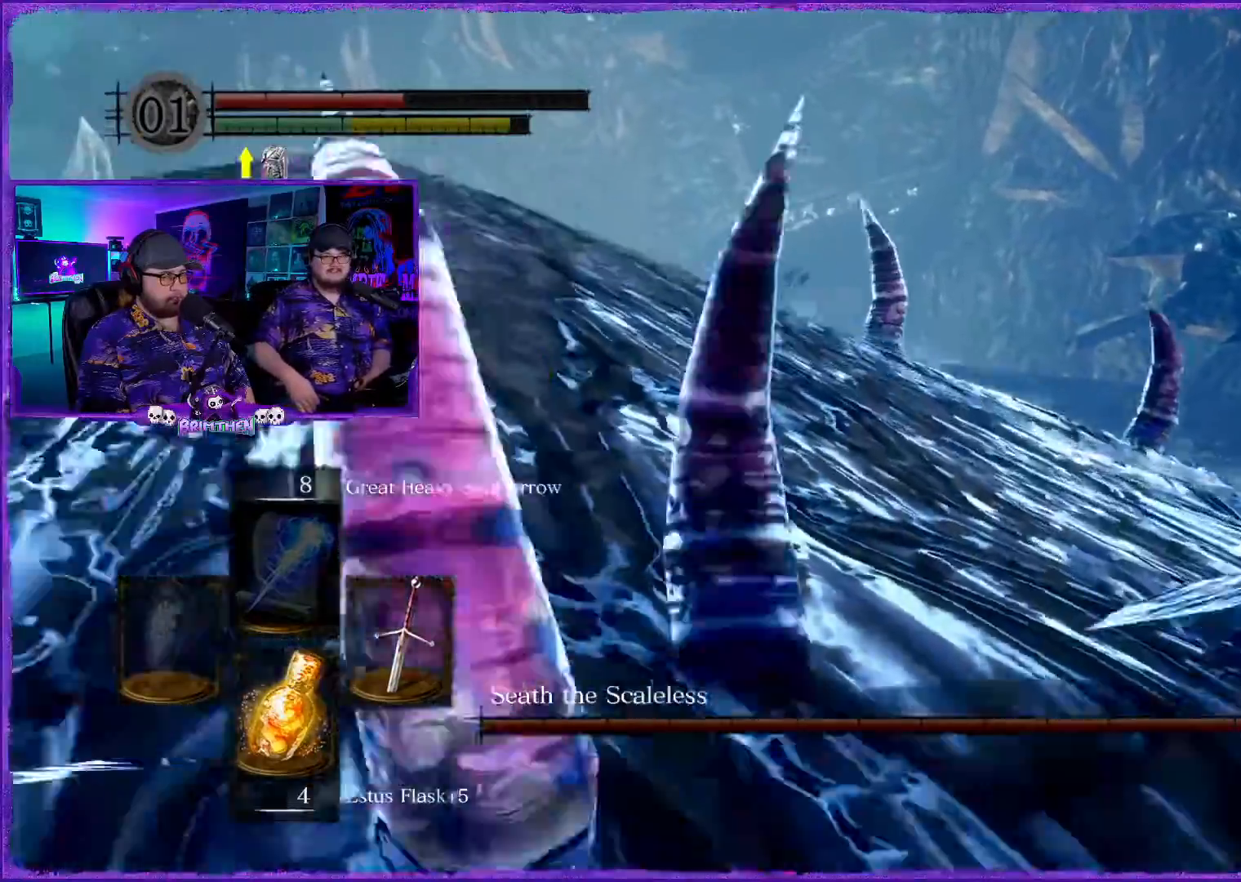
{"buttons": ["CIRCLE"], "left_stick": "up-right", "right_stick": "center", "events": [[184, "left_stick", "up-right"]]}
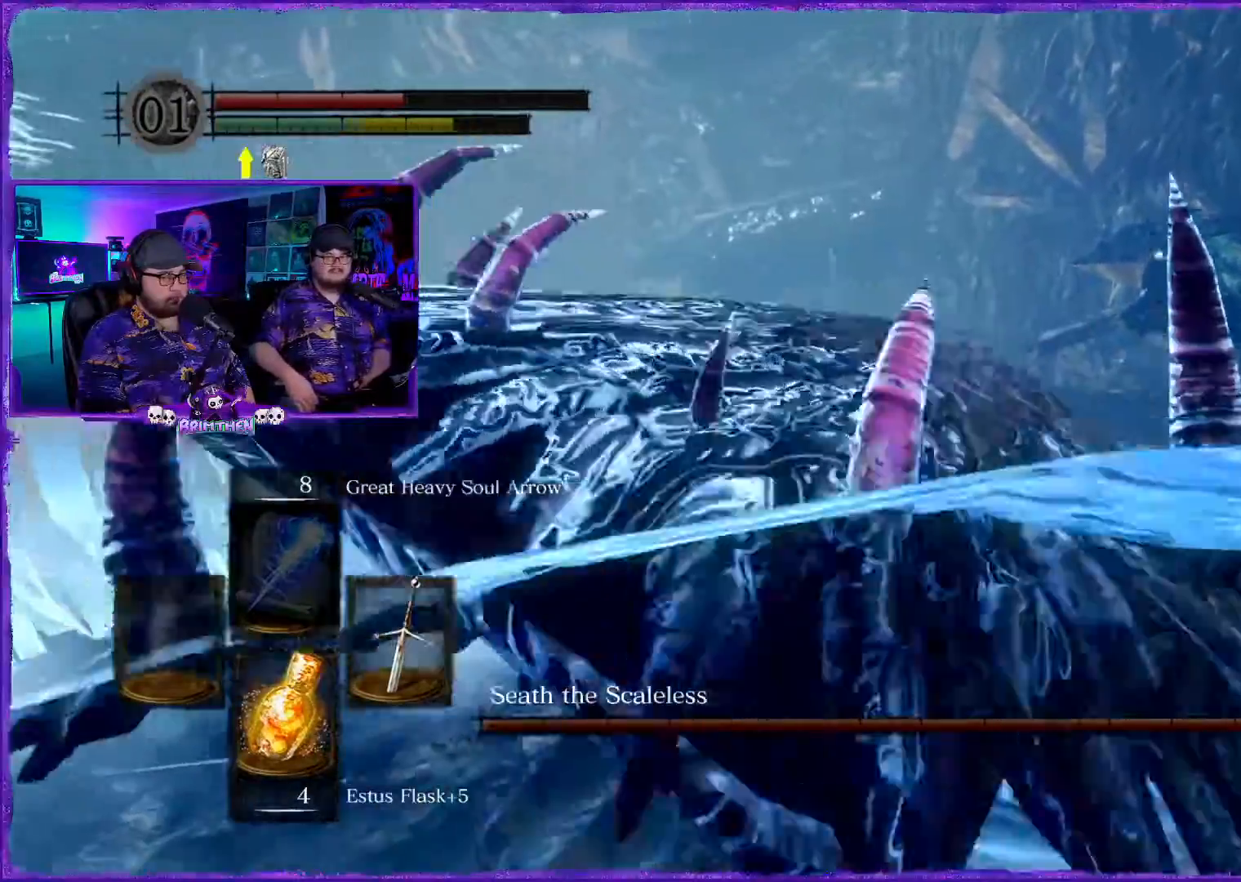
{"buttons": ["CIRCLE"], "left_stick": "up-right", "right_stick": "center", "events": []}
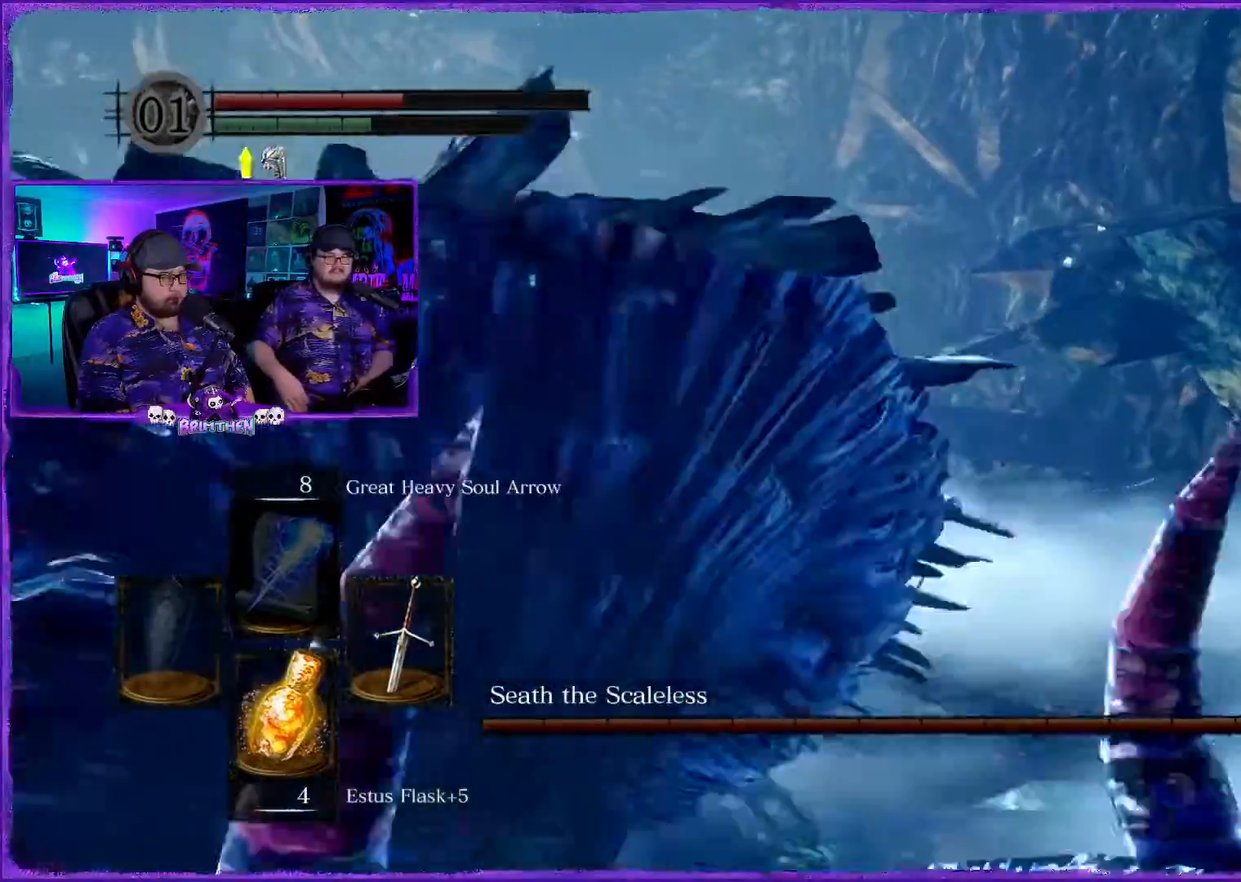
{"buttons": ["CIRCLE"], "left_stick": "up-left", "right_stick": "center", "events": [[150, "left_stick", "up"], [501, "left_stick", "up-left"]]}